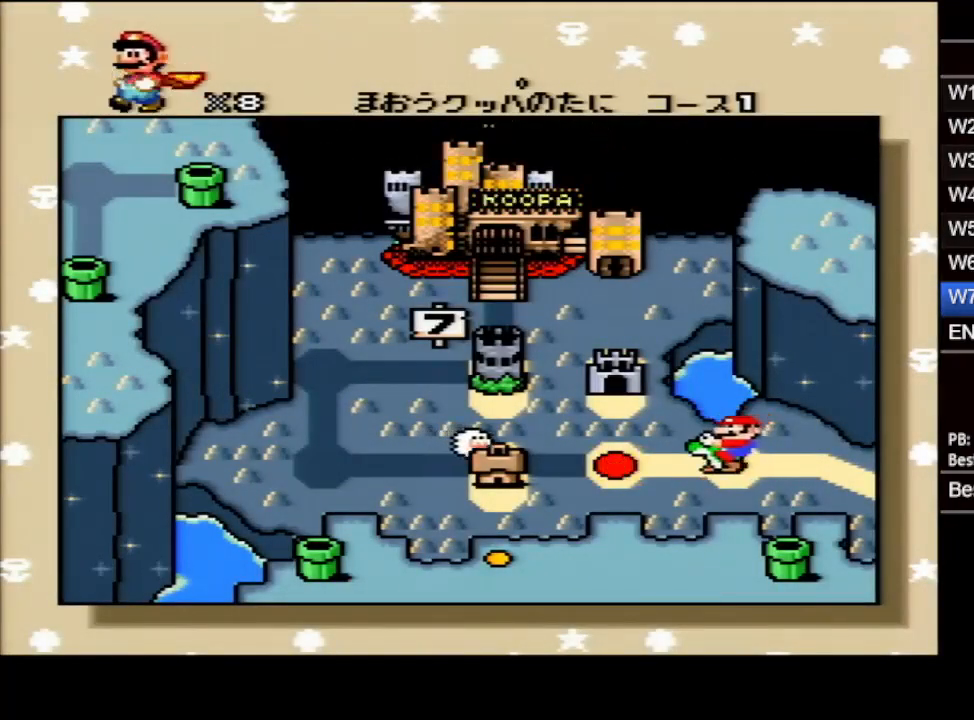
Gameplay with a controller (Nintendo layout); each line is a JSON object with the inputs held at the frame after it. "events" lists button and stick changes between this image and that frame as [ms after this image, input, new state], when the widget could be followed in between. Not read: L3 R3.
{"buttons": [], "events": [[450, "B", "down"], [467, "B", "up"]]}
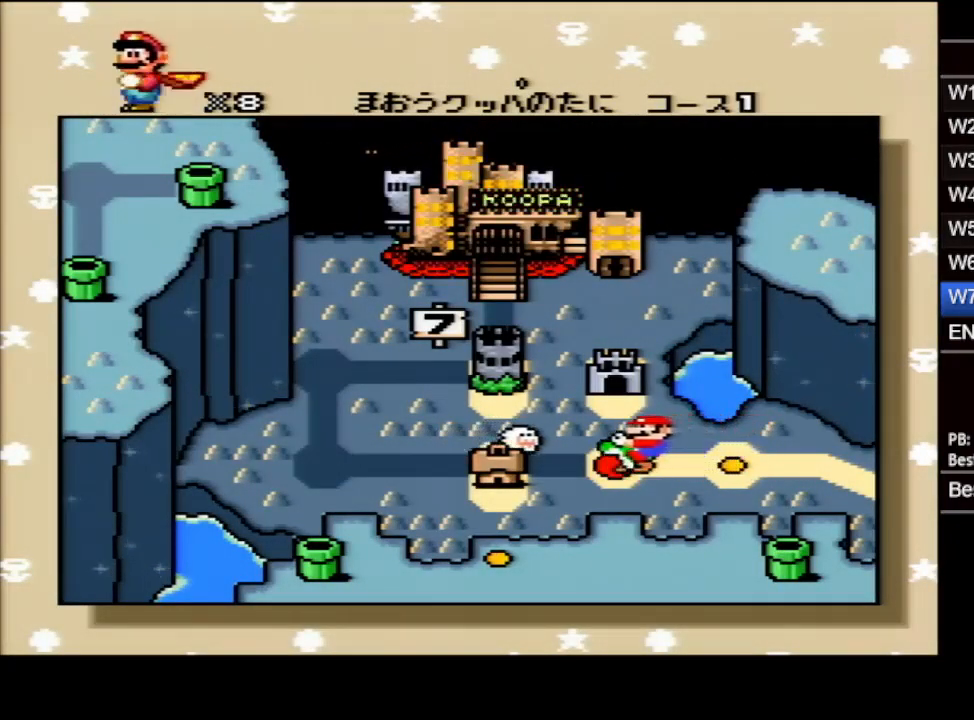
{"buttons": [], "events": [[33, "B", "down"], [50, "A", "down"], [50, "B", "up"], [117, "B", "down"], [150, "B", "up"], [200, "B", "down"], [217, "B", "up"], [283, "B", "down"], [333, "B", "up"], [400, "A", "up"]]}
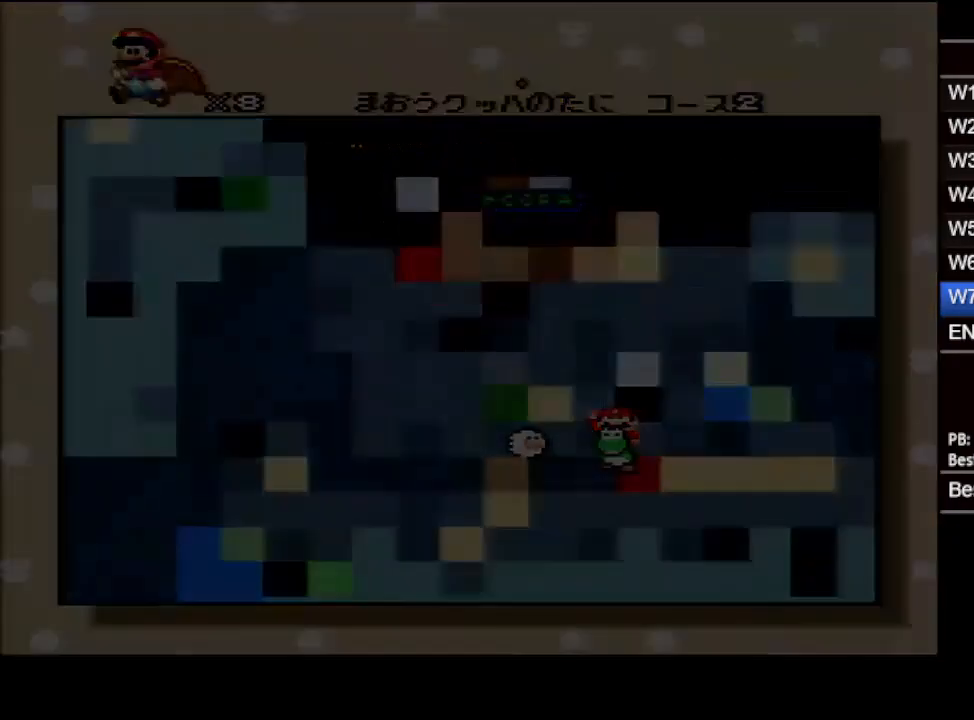
{"buttons": [], "events": []}
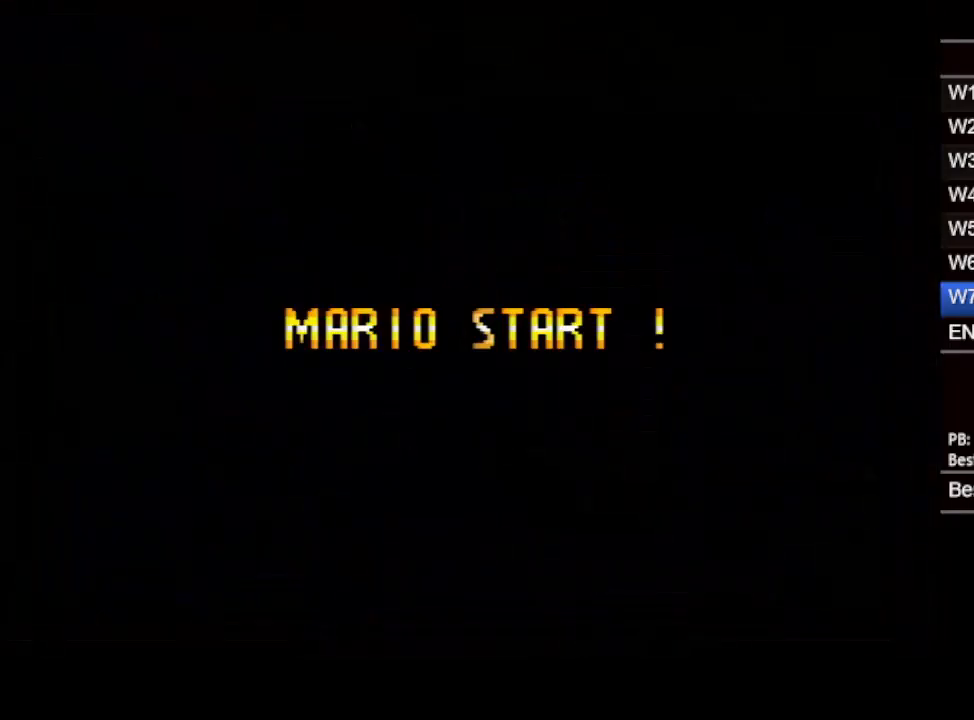
{"buttons": [], "events": []}
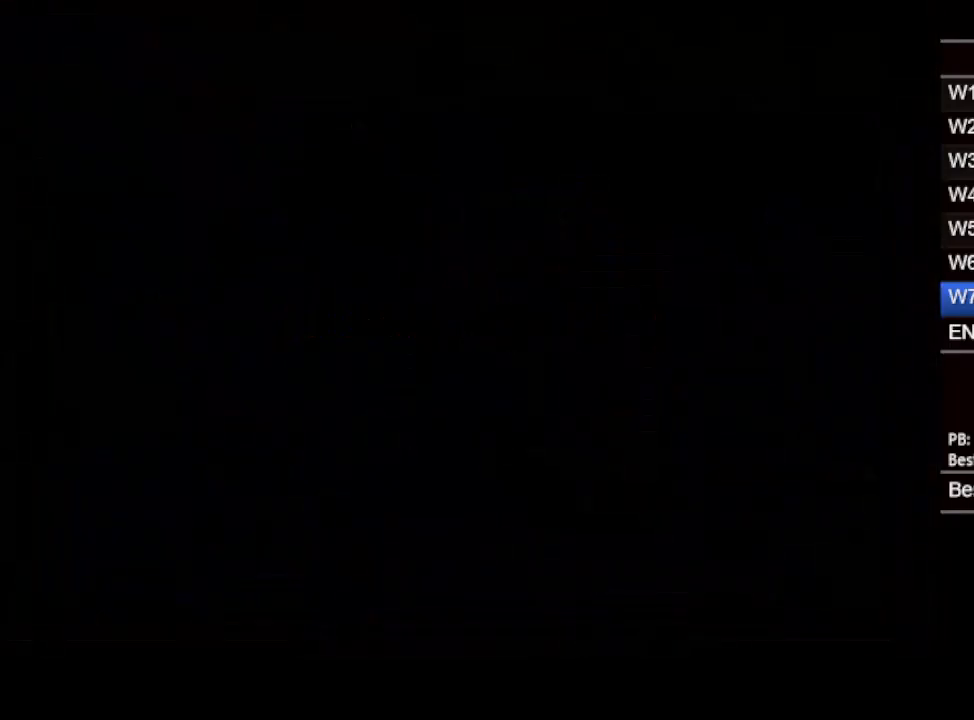
{"buttons": [], "events": []}
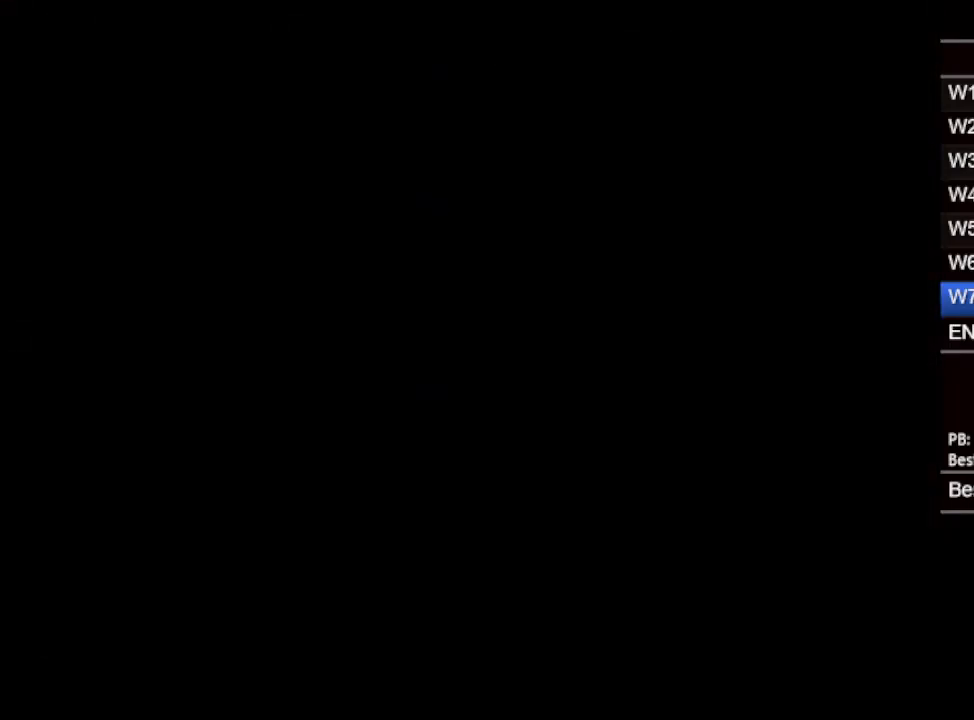
{"buttons": ["X", "DPAD_RIGHT"], "events": [[400, "DPAD_RIGHT", "down"], [400, "DPAD_UP", "down"], [400, "X", "down"], [417, "DPAD_UP", "up"]]}
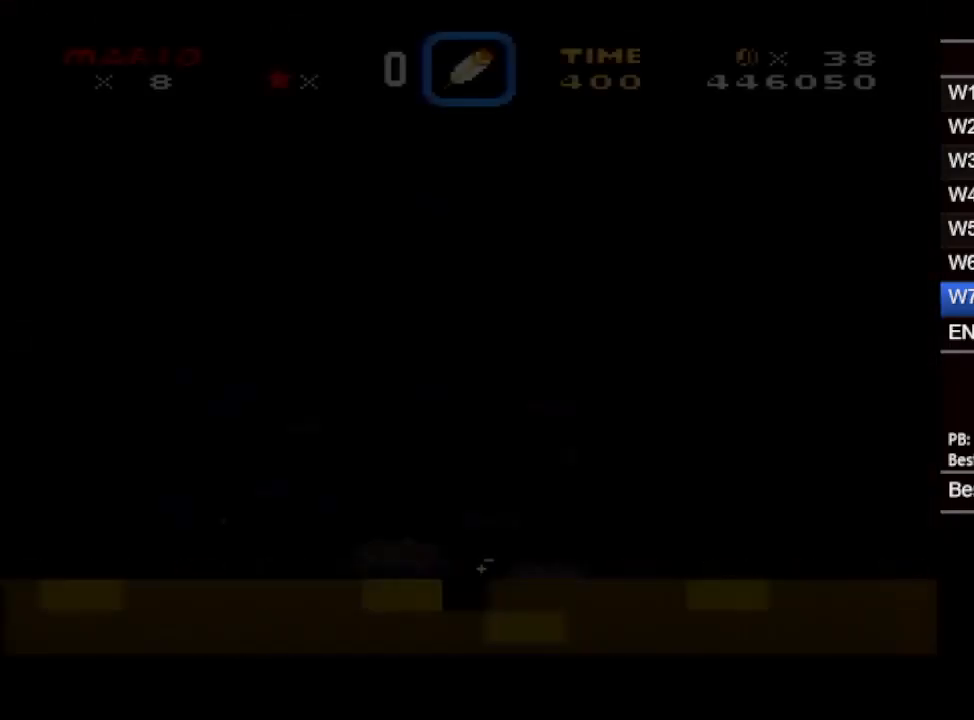
{"buttons": ["X", "DPAD_RIGHT"], "events": []}
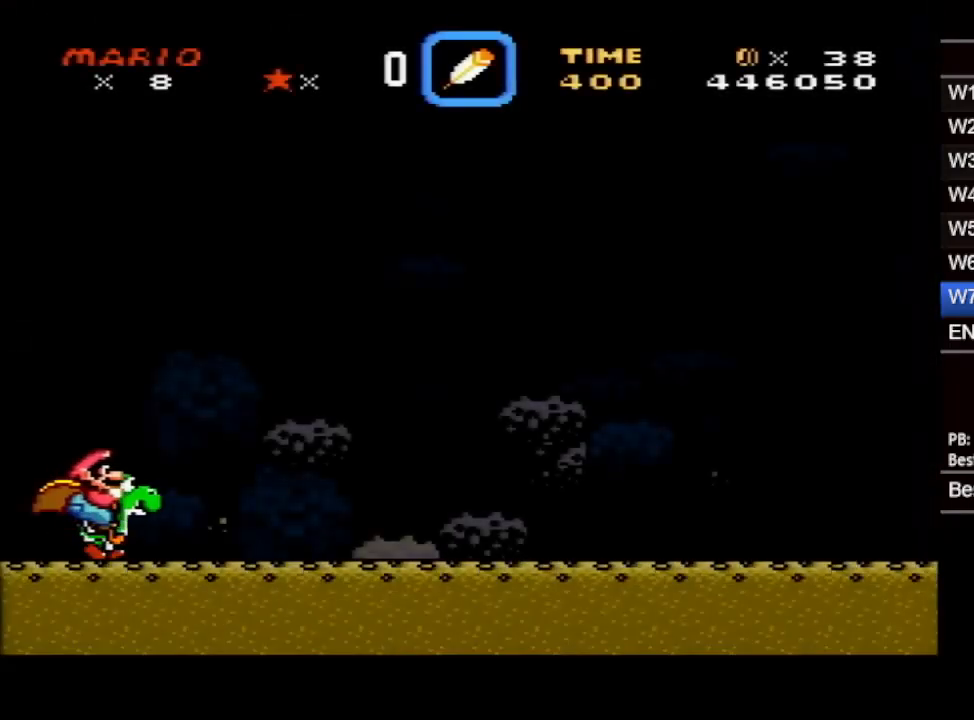
{"buttons": ["X", "DPAD_RIGHT"], "events": []}
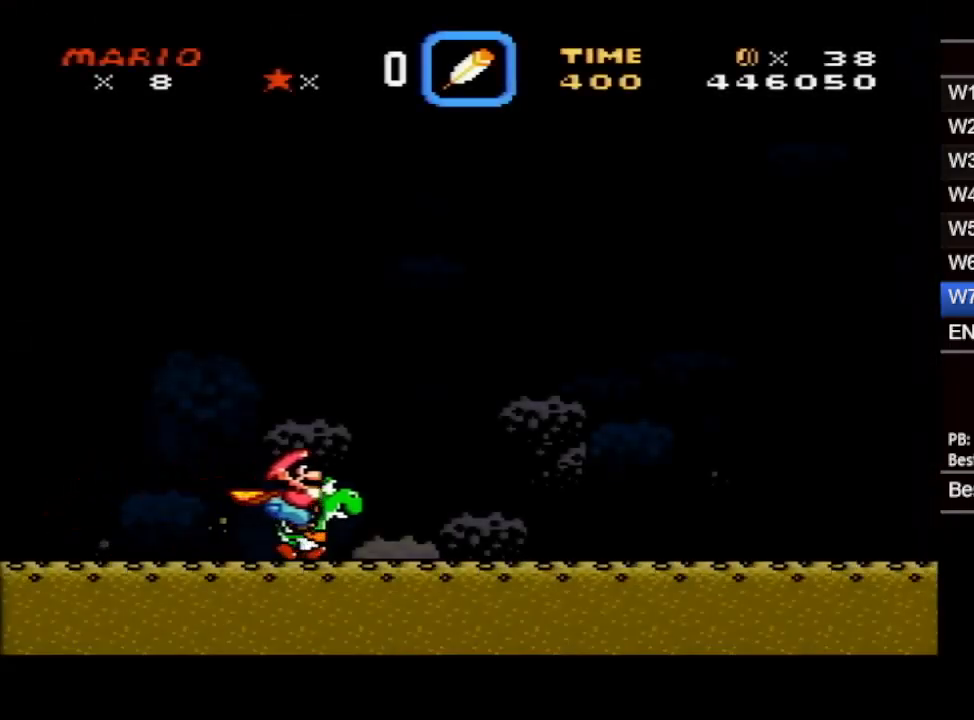
{"buttons": ["X", "DPAD_RIGHT"], "events": []}
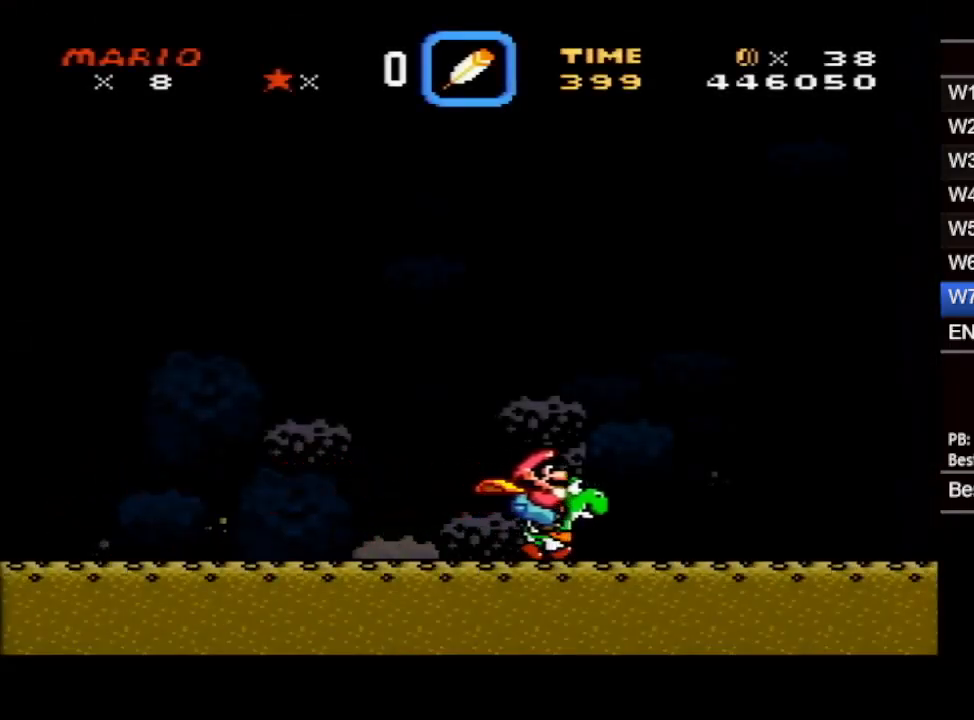
{"buttons": ["X", "DPAD_RIGHT"], "events": [[317, "B", "down"], [417, "B", "up"]]}
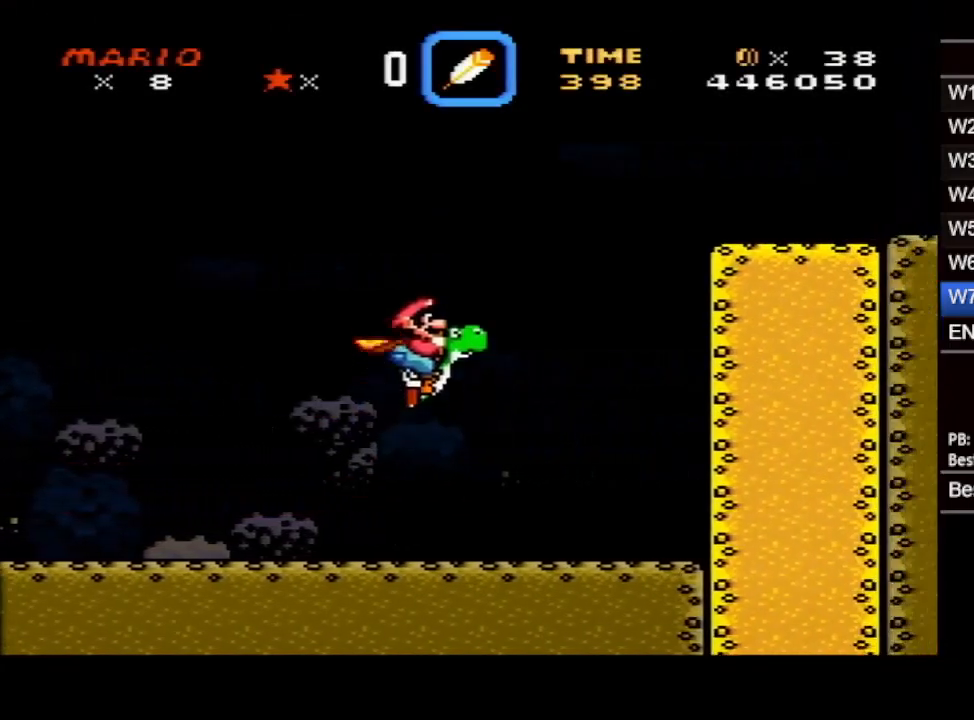
{"buttons": ["X", "DPAD_RIGHT"], "events": [[133, "B", "down"], [217, "B", "up"]]}
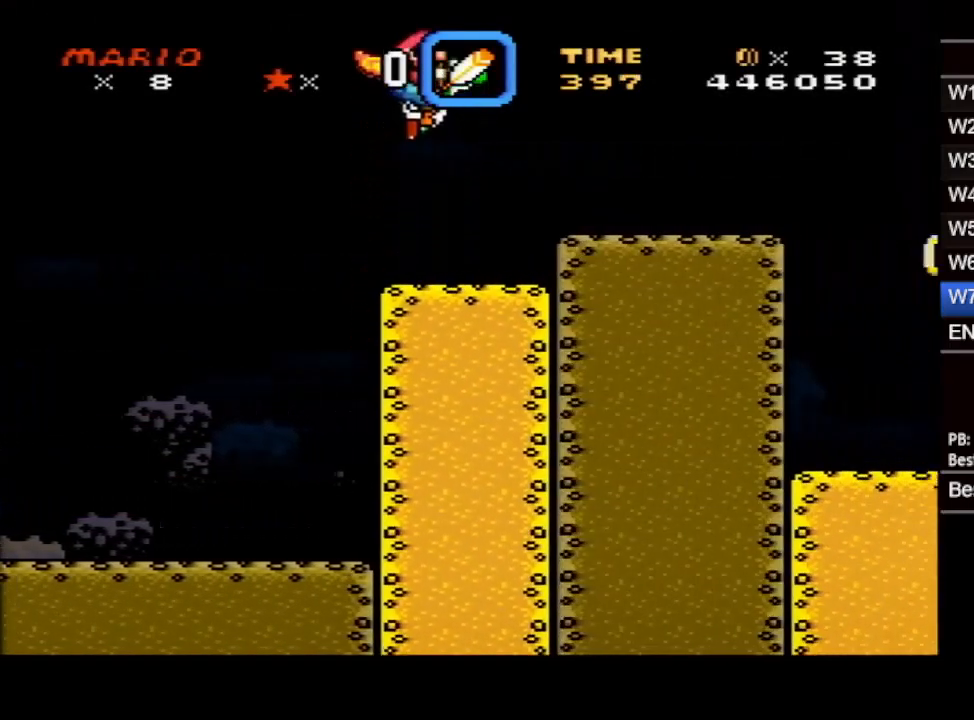
{"buttons": ["X", "DPAD_RIGHT"], "events": []}
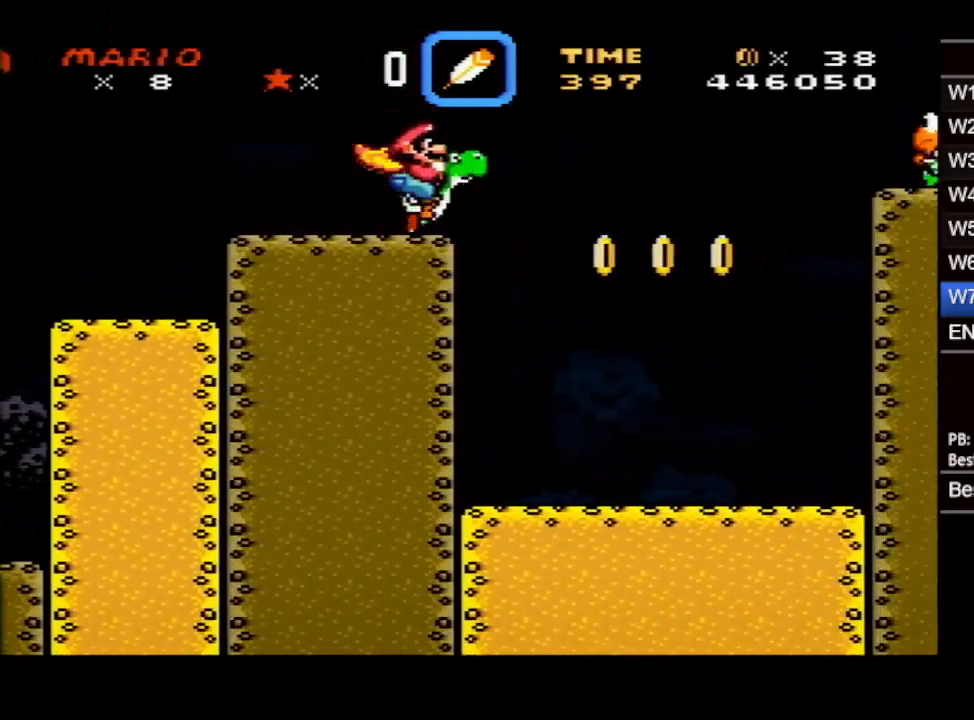
{"buttons": ["B", "X", "DPAD_RIGHT"], "events": [[17, "B", "down"], [433, "DPAD_DOWN", "down"], [500, "DPAD_DOWN", "up"]]}
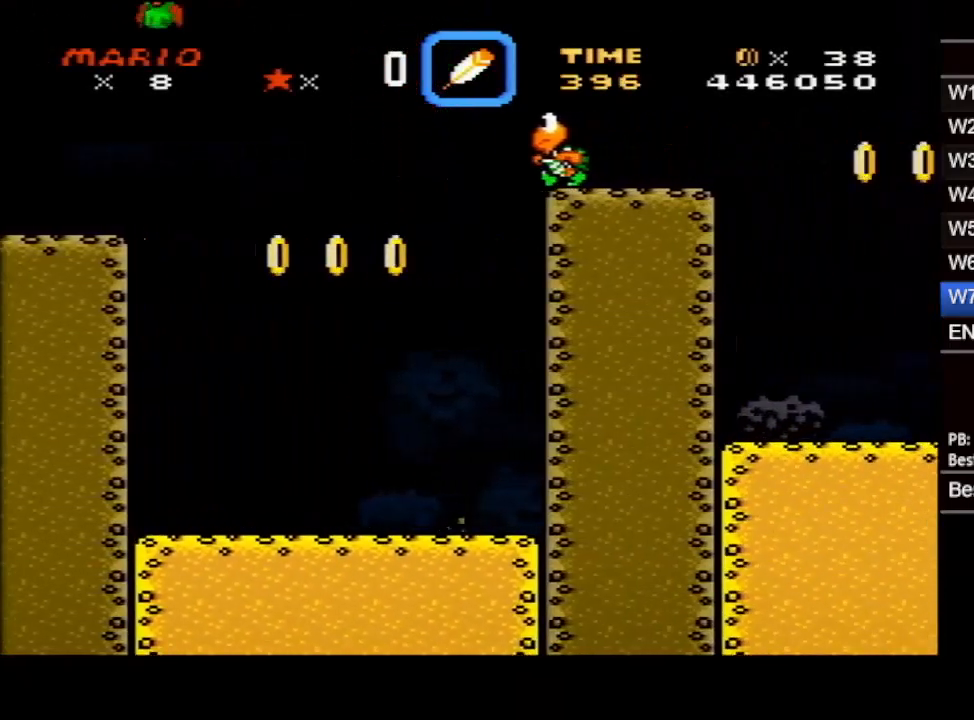
{"buttons": ["B", "X", "DPAD_RIGHT"], "events": []}
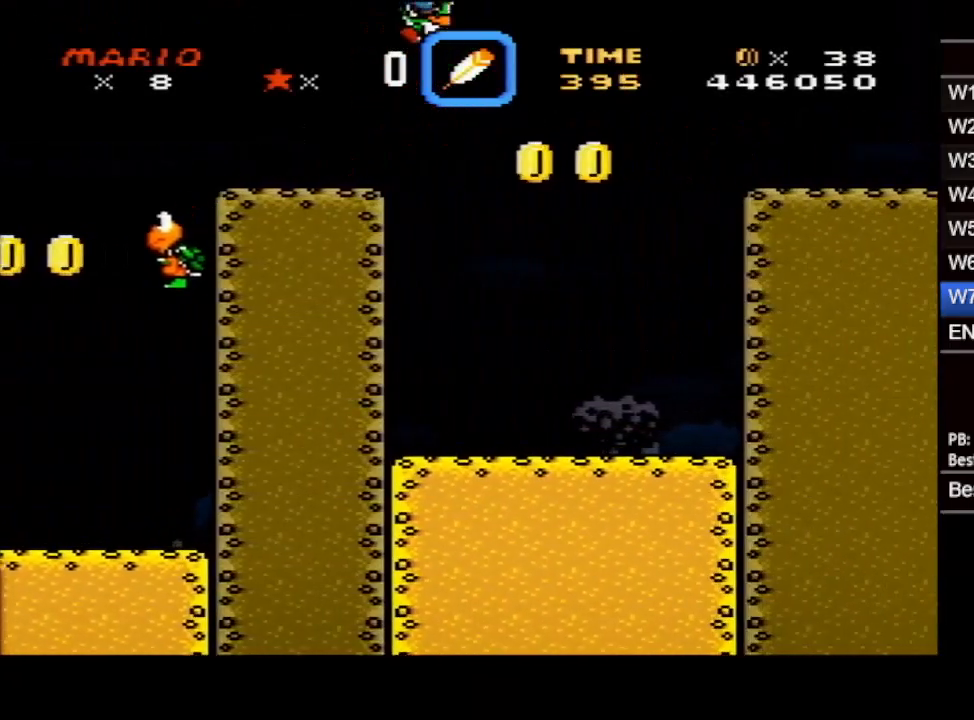
{"buttons": ["X", "DPAD_RIGHT"], "events": [[350, "B", "up"]]}
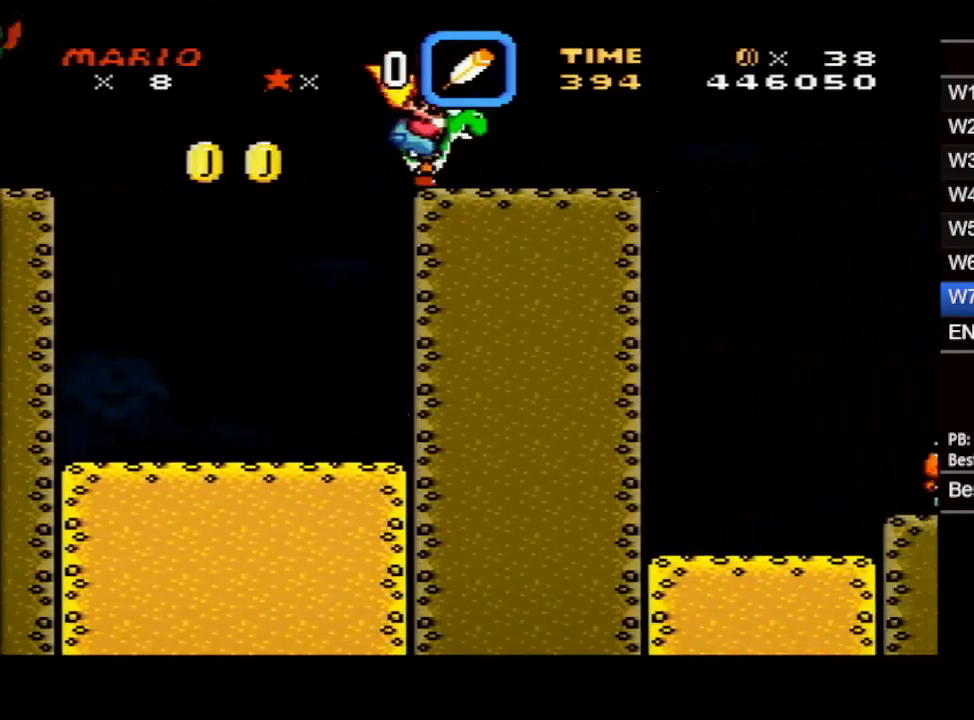
{"buttons": ["X", "DPAD_RIGHT"], "events": [[233, "B", "down"], [317, "B", "up"]]}
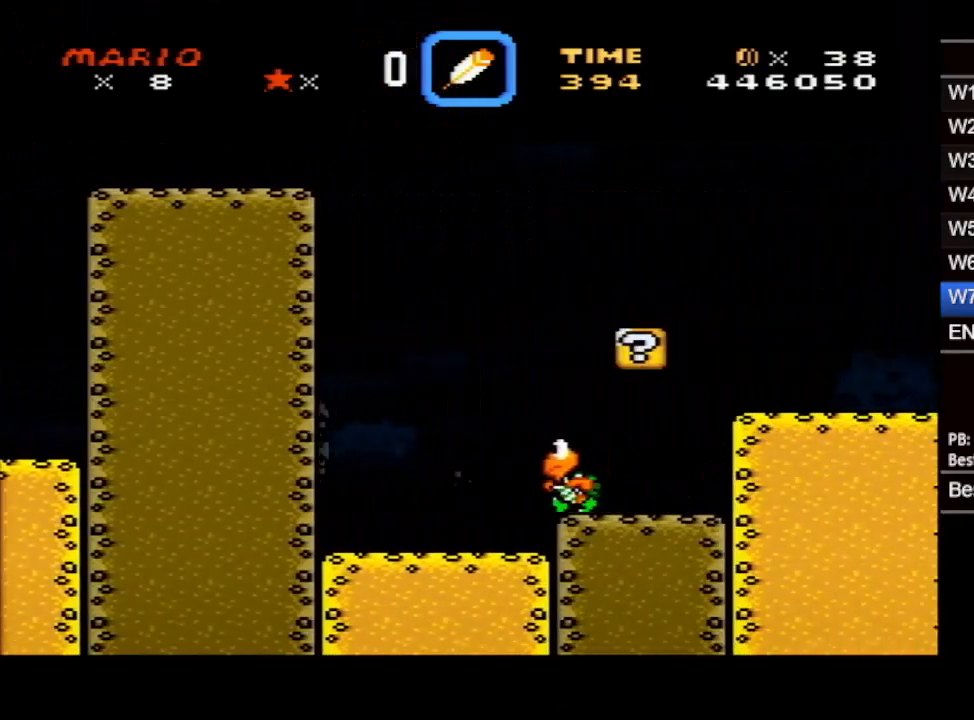
{"buttons": ["X", "DPAD_RIGHT"], "events": []}
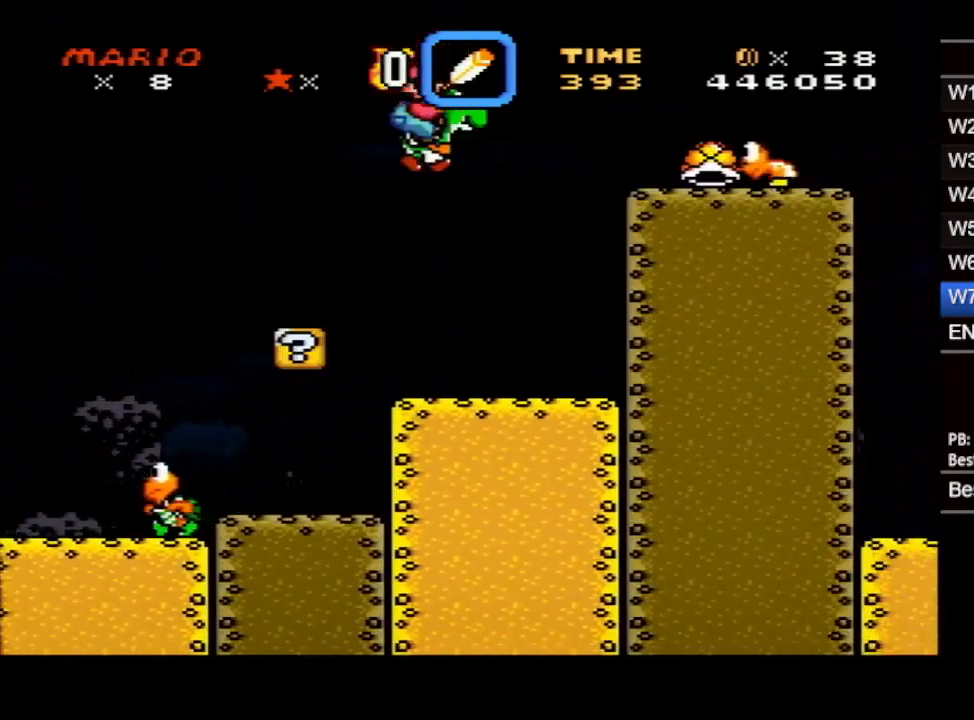
{"buttons": ["X", "DPAD_RIGHT"], "events": [[133, "B", "down"], [467, "B", "up"]]}
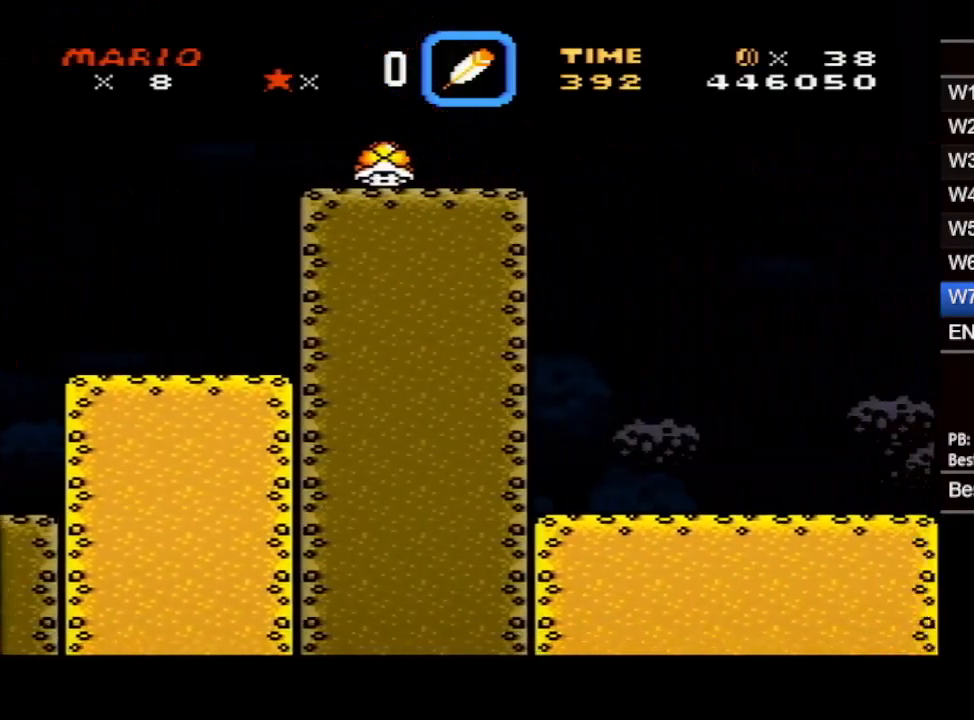
{"buttons": ["B", "X", "DPAD_RIGHT"], "events": [[417, "B", "down"]]}
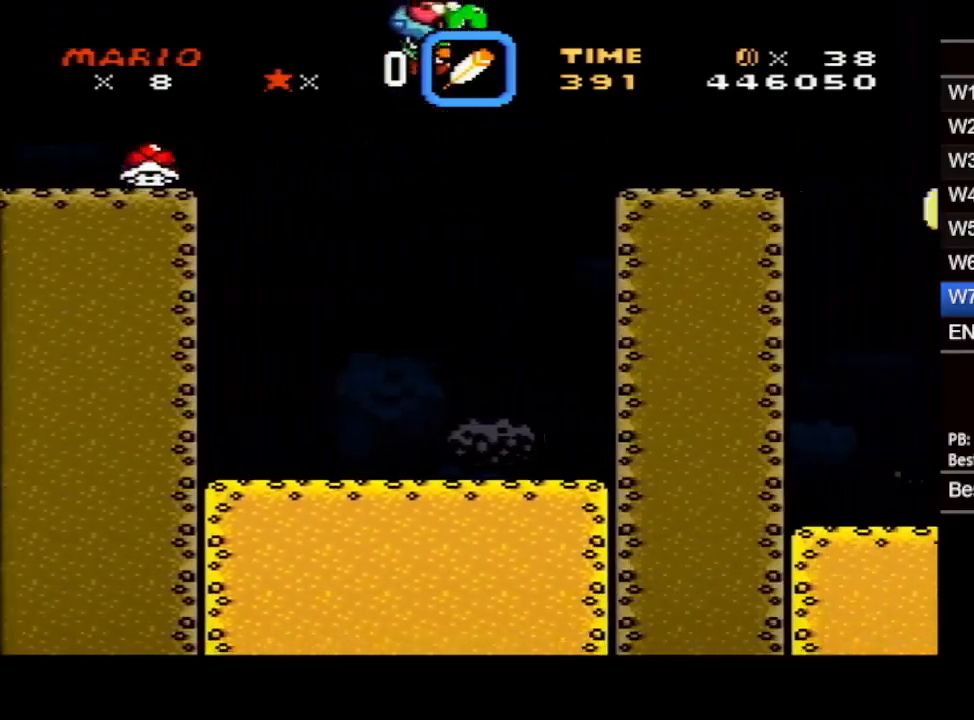
{"buttons": ["X", "DPAD_RIGHT"], "events": [[33, "B", "up"]]}
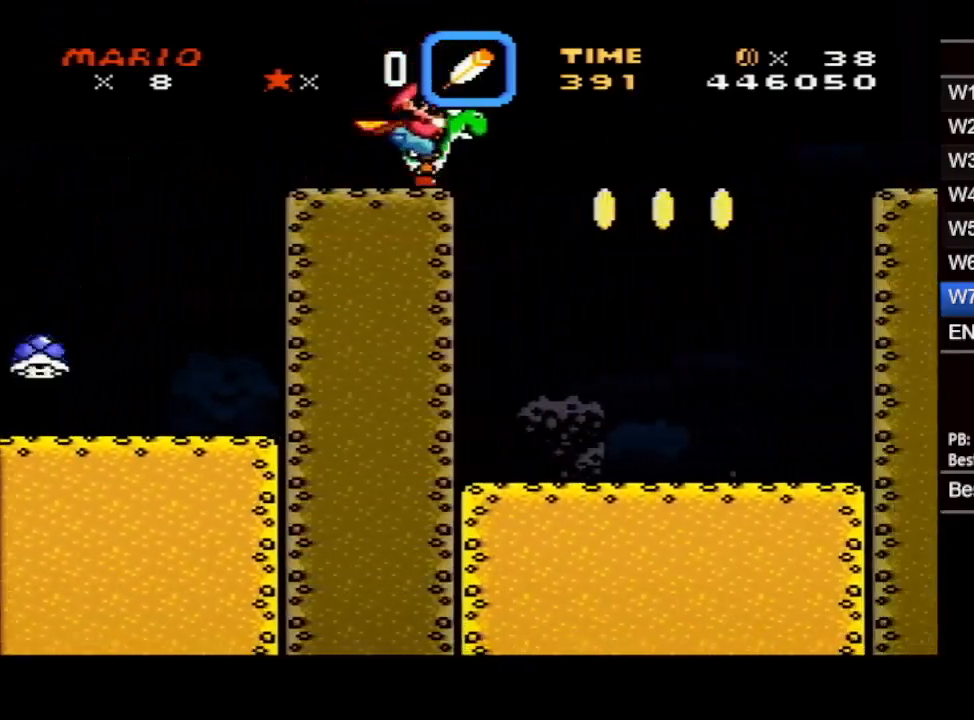
{"buttons": ["X", "DPAD_RIGHT"], "events": [[67, "B", "down"], [133, "B", "up"], [367, "B", "down"], [467, "B", "up"]]}
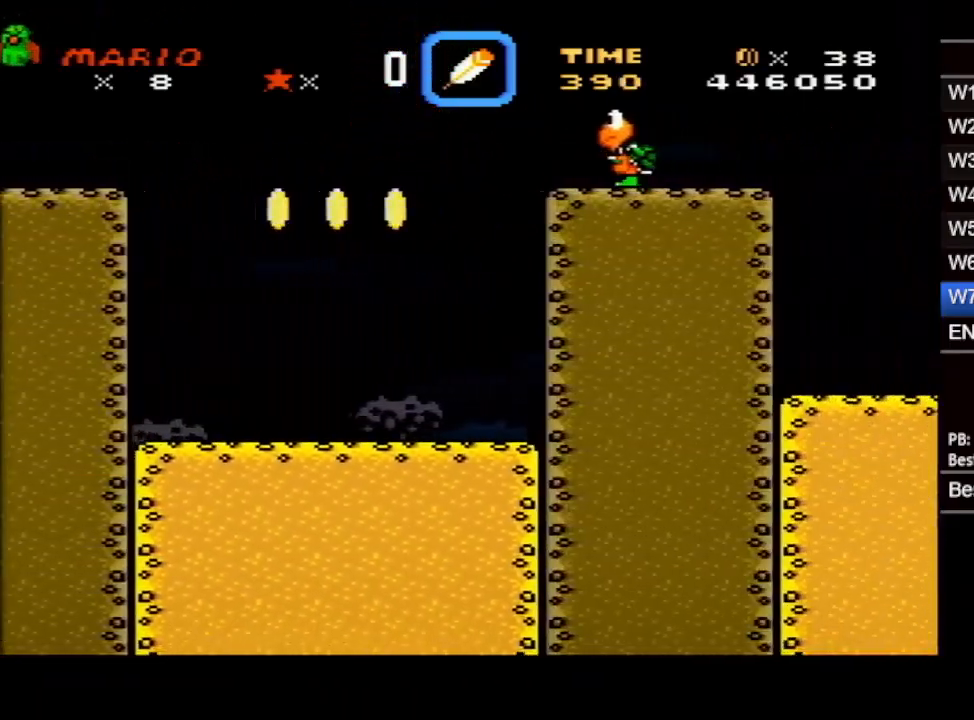
{"buttons": ["B", "X", "DPAD_RIGHT"], "events": [[217, "B", "down"], [317, "B", "up"], [500, "B", "down"]]}
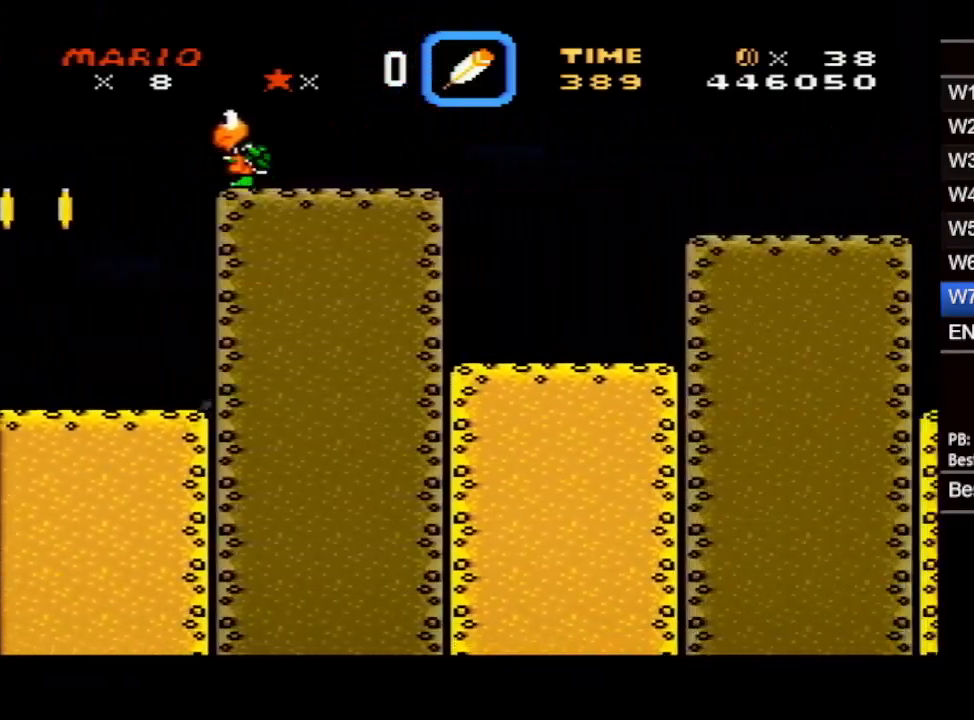
{"buttons": ["X", "DPAD_RIGHT"], "events": [[117, "B", "up"]]}
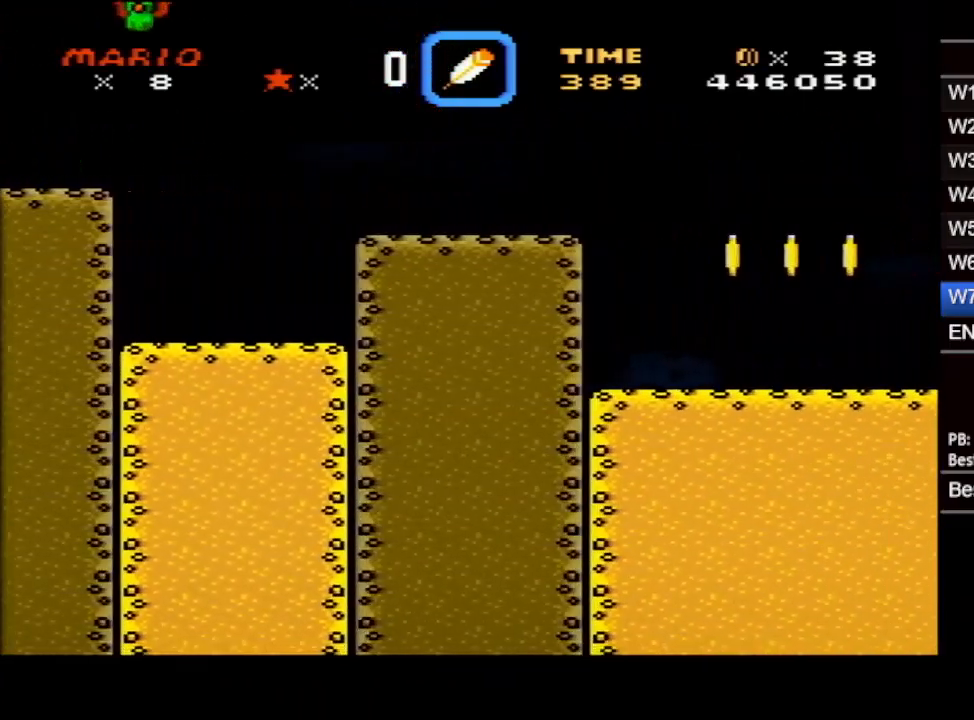
{"buttons": ["X", "DPAD_RIGHT"], "events": []}
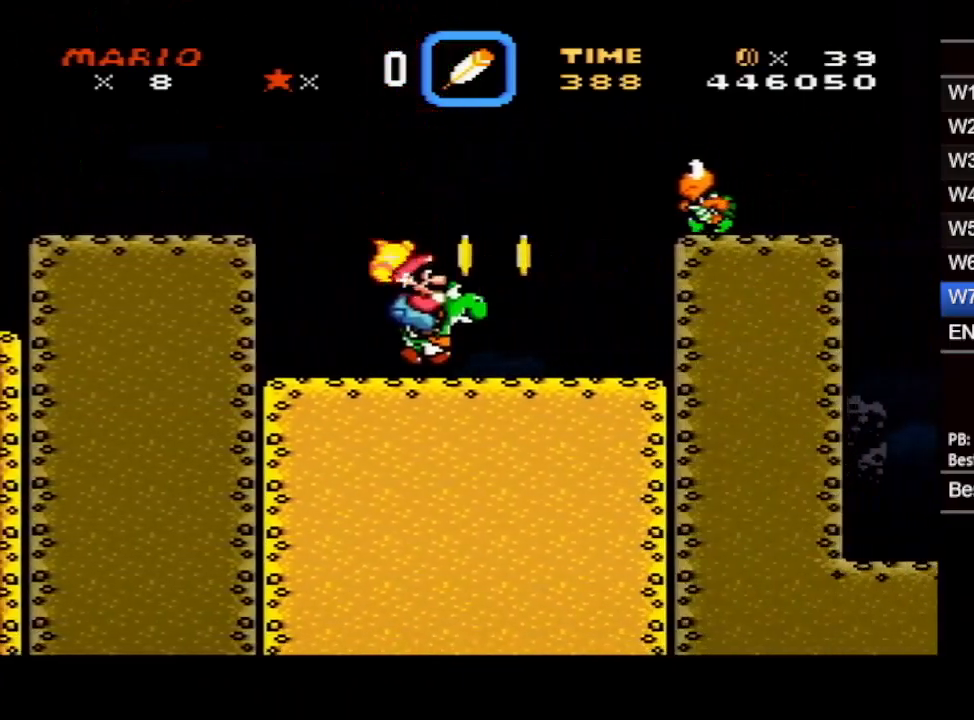
{"buttons": ["X", "DPAD_RIGHT"], "events": [[83, "Y", "down"], [117, "B", "down"], [183, "Y", "up"], [200, "B", "up"]]}
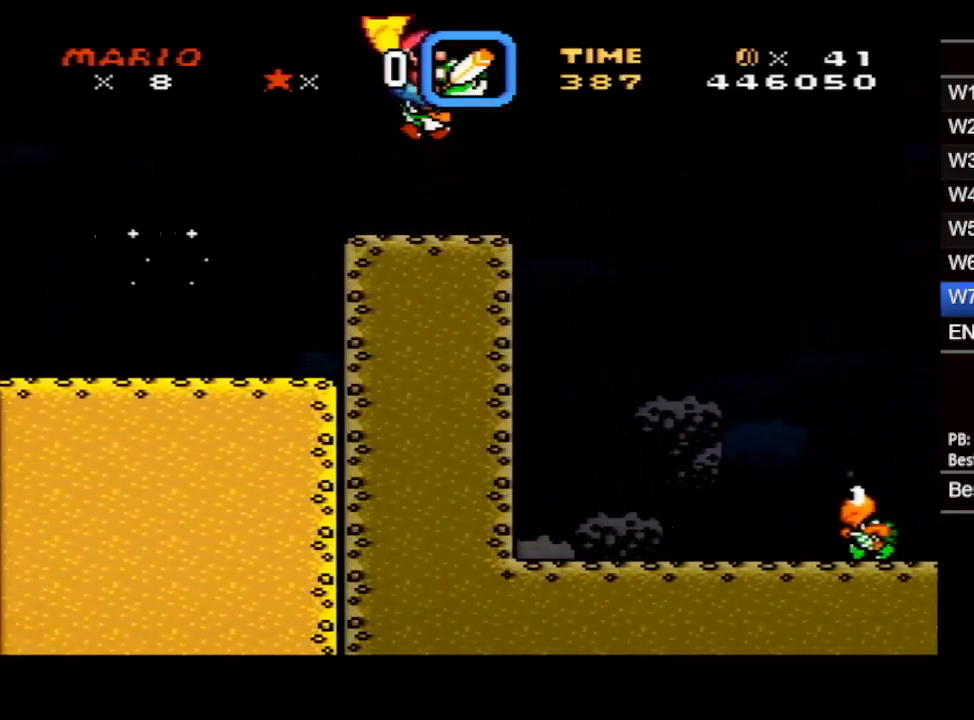
{"buttons": ["X", "DPAD_RIGHT"], "events": [[333, "B", "down"], [400, "B", "up"]]}
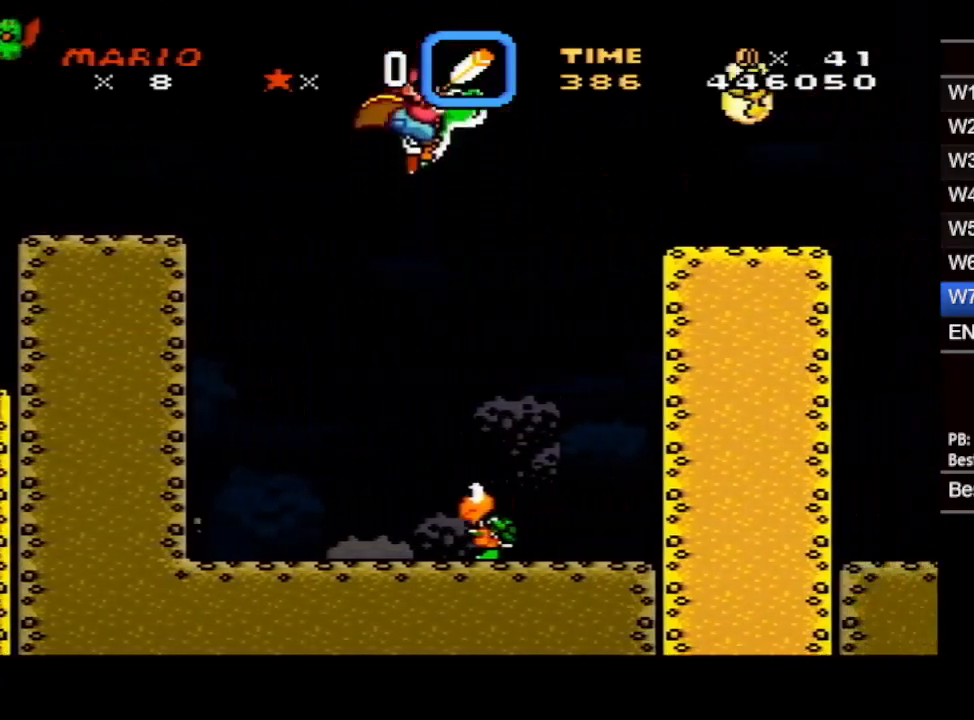
{"buttons": ["X", "DPAD_RIGHT"], "events": []}
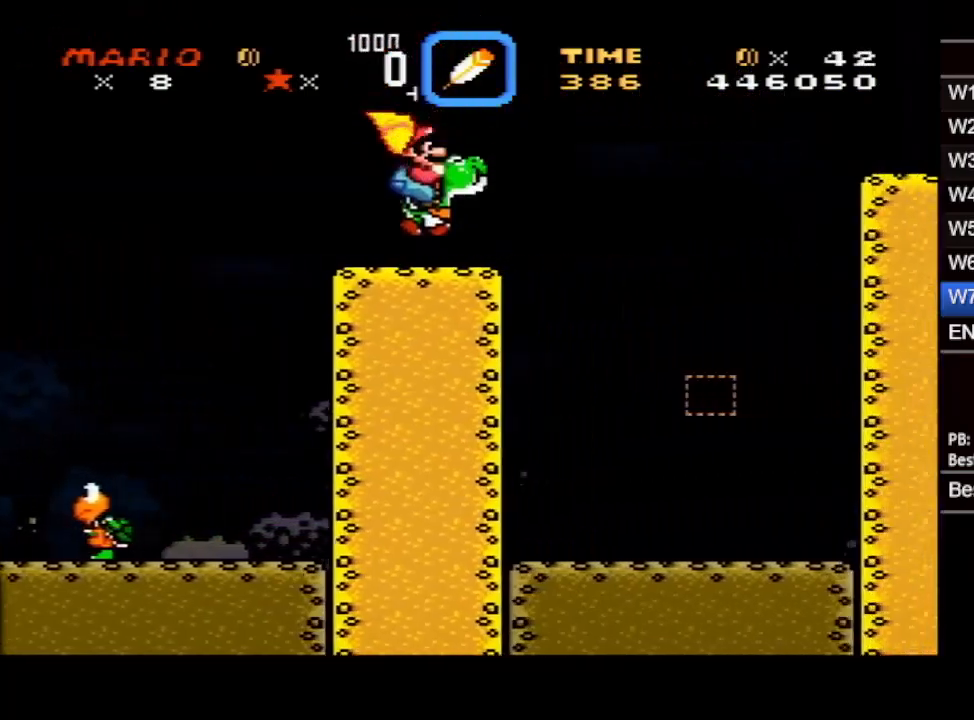
{"buttons": ["X", "DPAD_RIGHT"], "events": [[100, "B", "down"], [117, "DPAD_UP", "down"], [150, "DPAD_UP", "up"], [217, "B", "up"]]}
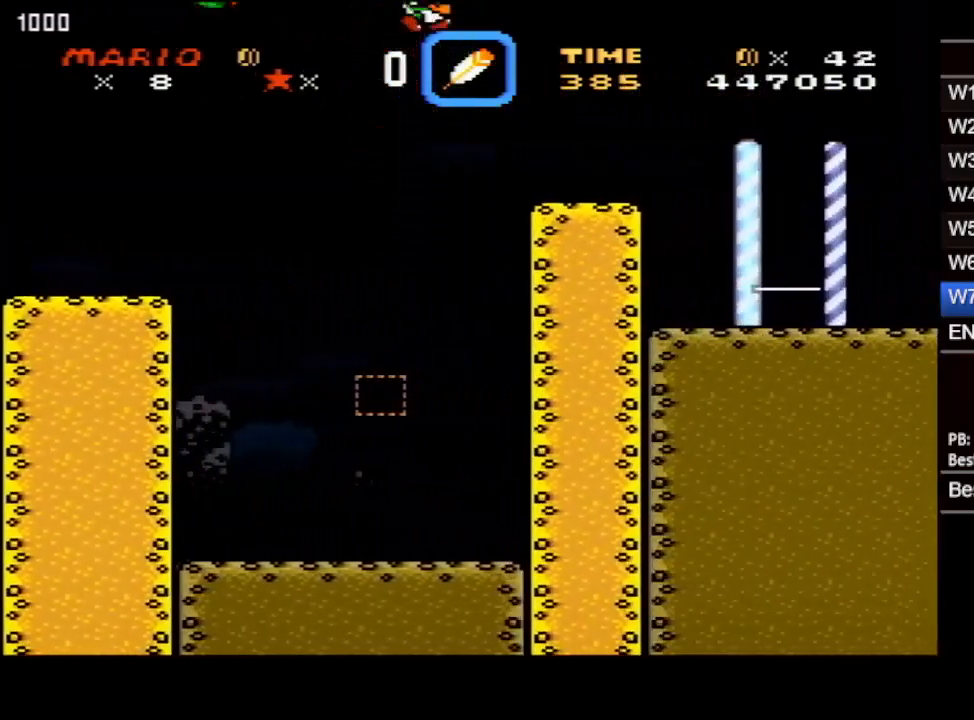
{"buttons": ["X", "DPAD_RIGHT"], "events": []}
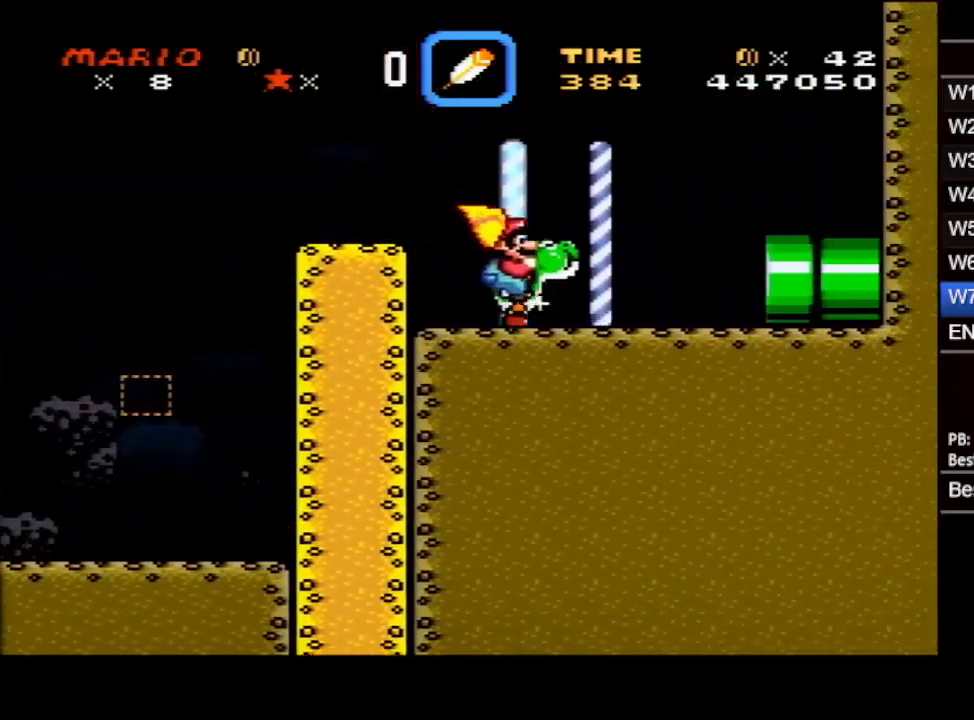
{"buttons": ["X", "DPAD_UP", "DPAD_RIGHT"], "events": [[450, "DPAD_UP", "down"]]}
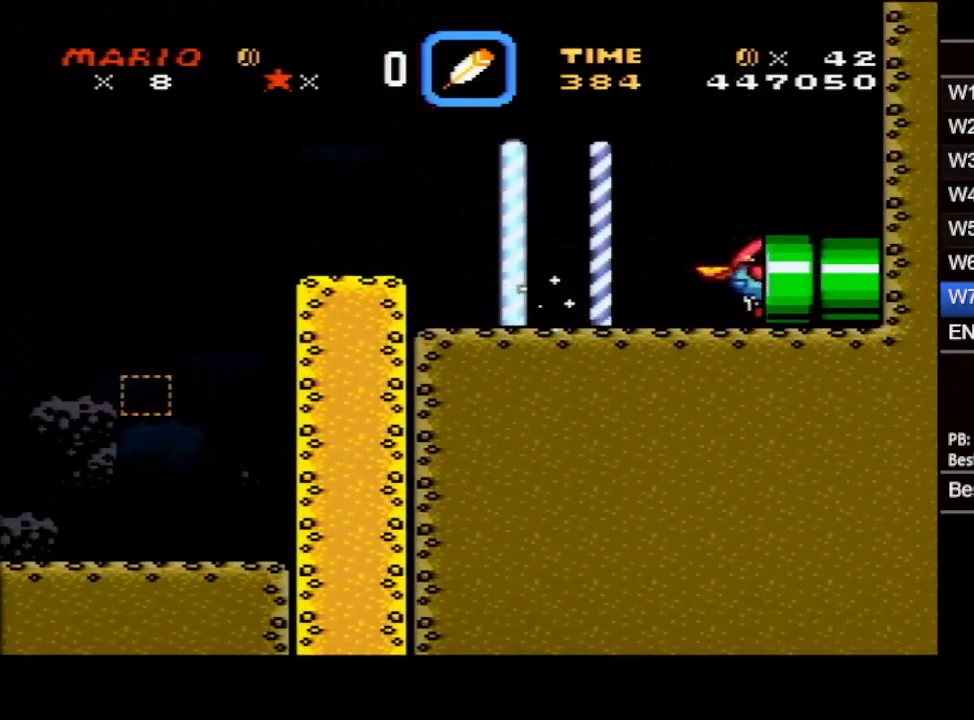
{"buttons": [], "events": [[33, "DPAD_UP", "up"], [33, "X", "up"], [100, "DPAD_RIGHT", "up"]]}